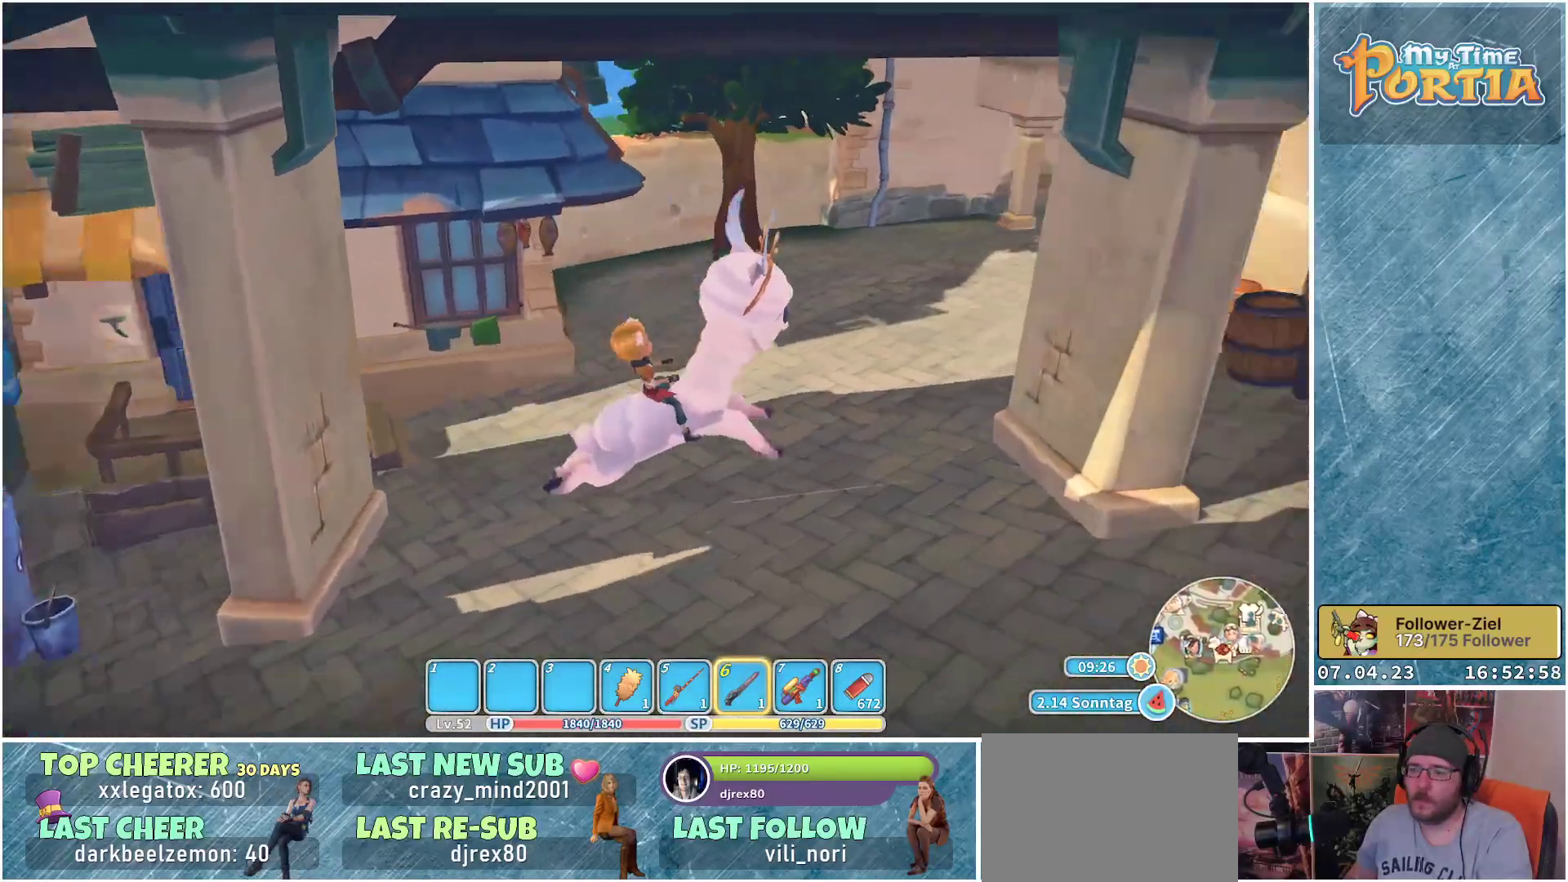
Gameplay with a controller (Xbox layout); each line is a JSON object with the inputs held at the frame after it. "events" lists button and stick changes between this image and that frame as [ms after this image, input, new state], when the widget could be followed in between. Not read: R3.
{"buttons": [], "left_stick": "right", "right_stick": "center", "events": [[300, "right_stick", "up-right"], [433, "right_stick", "center"]]}
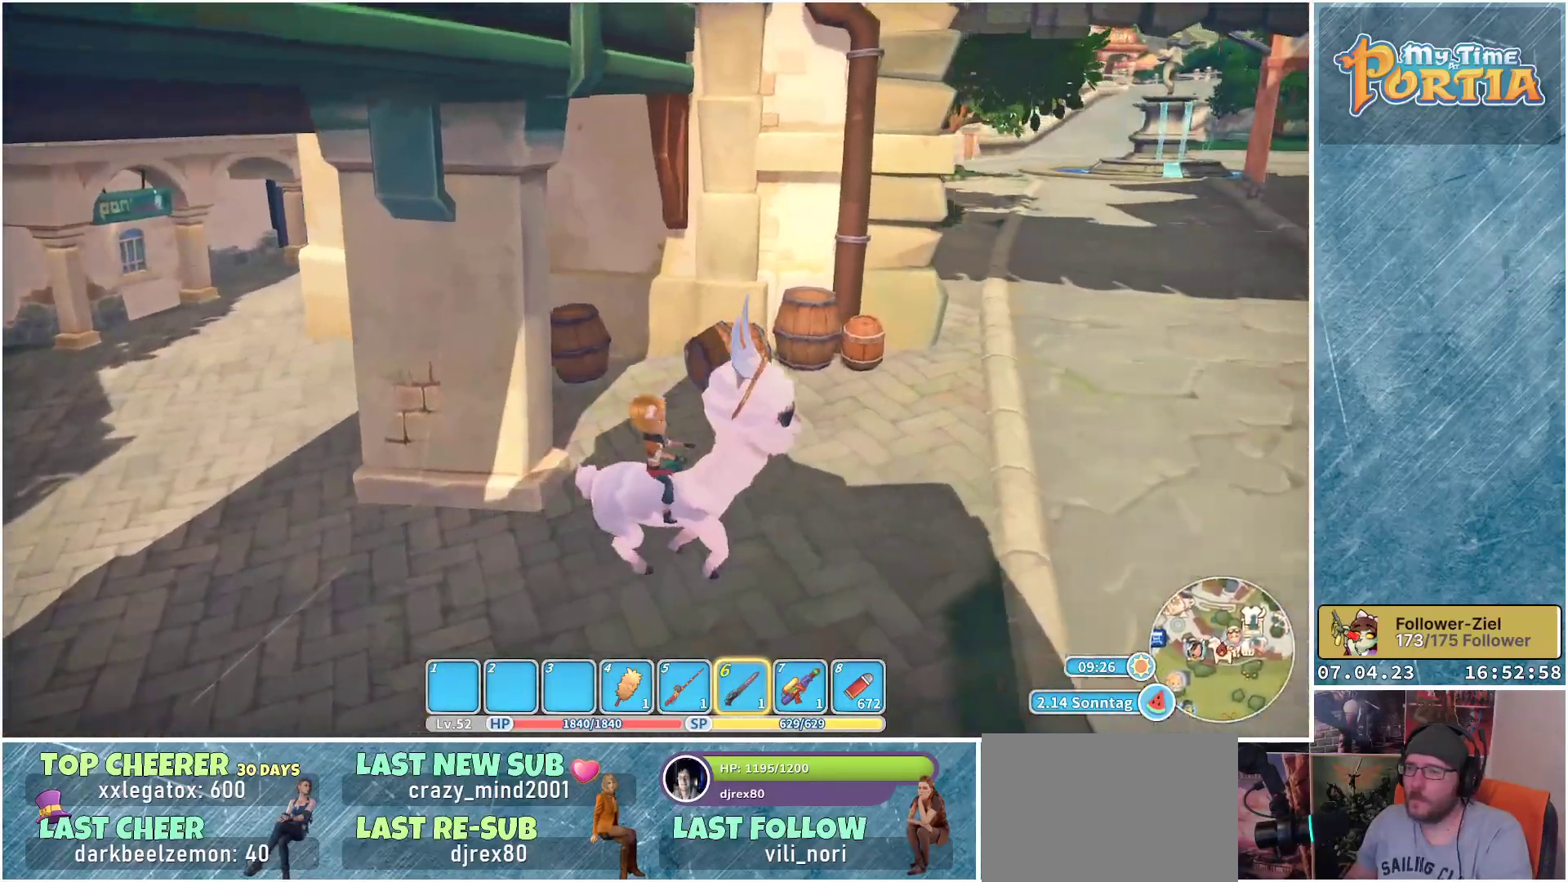
{"buttons": [], "left_stick": "up-right", "right_stick": "up-right", "events": [[300, "left_stick", "up-right"], [383, "right_stick", "up-right"]]}
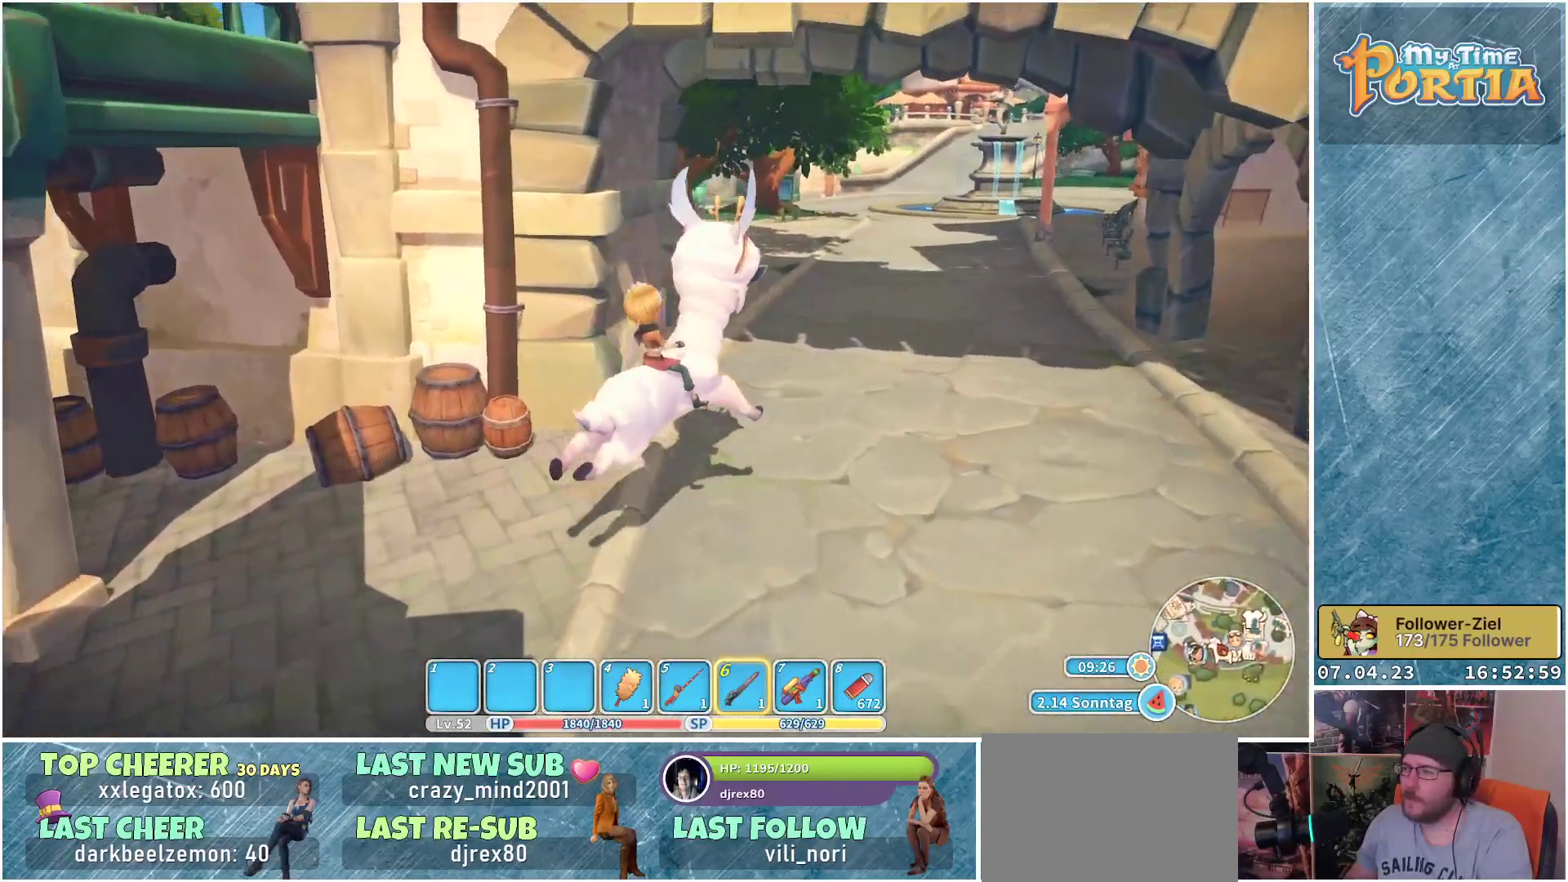
{"buttons": ["R1"], "left_stick": "up-right", "right_stick": "up", "events": [[33, "right_stick", "center"], [333, "right_stick", "up"], [350, "R1", "down"]]}
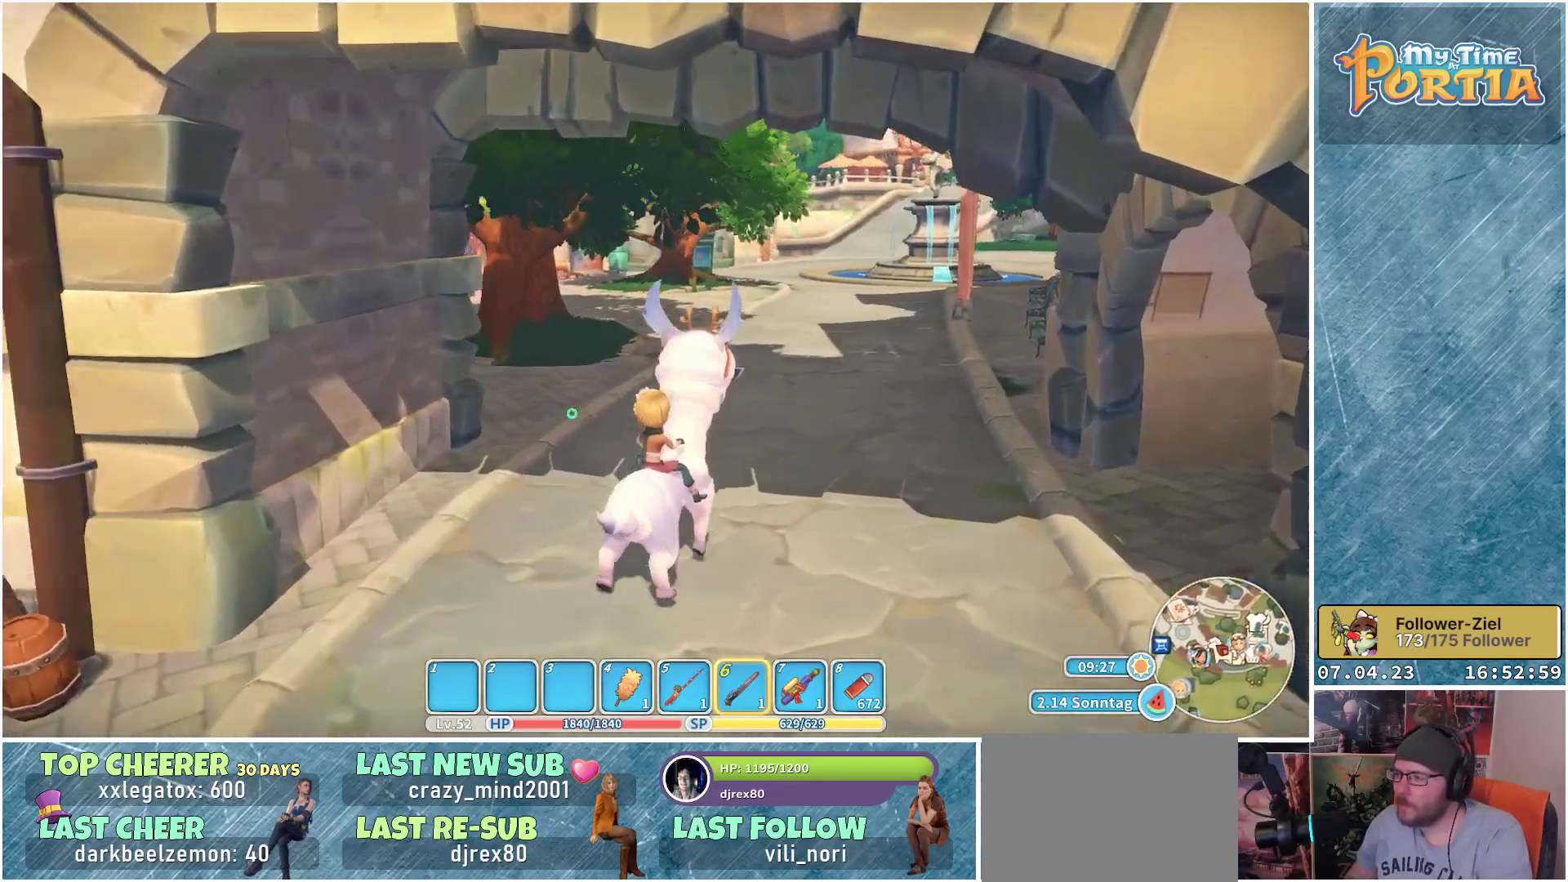
{"buttons": ["R1"], "left_stick": "up", "right_stick": "center", "events": [[167, "left_stick", "up"], [183, "right_stick", "center"]]}
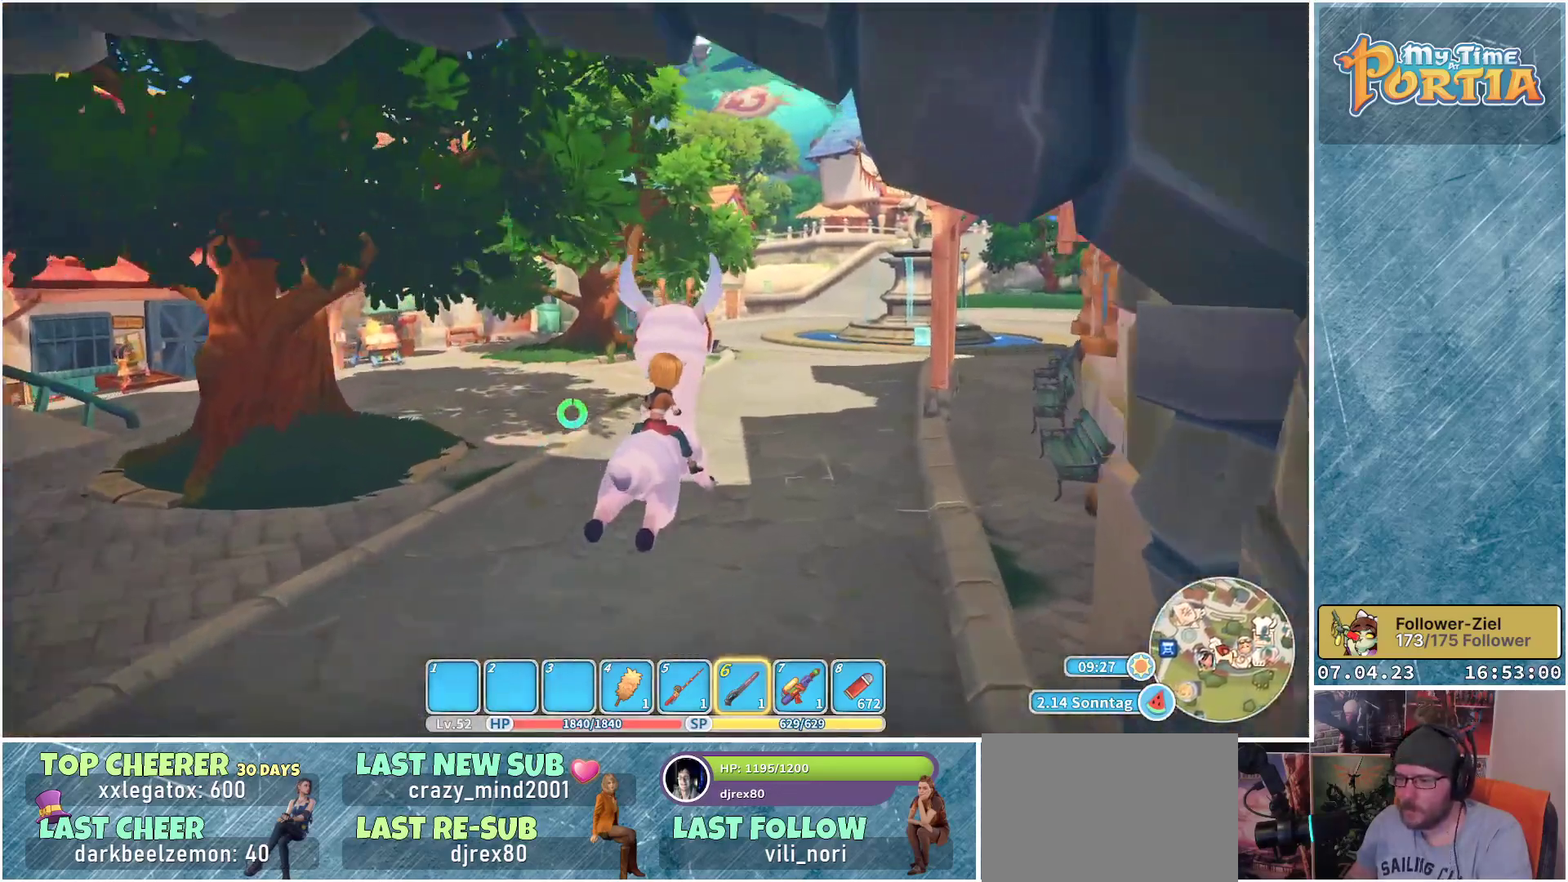
{"buttons": [], "left_stick": "up", "right_stick": "left", "events": [[100, "right_stick", "up-left"], [233, "right_stick", "left"], [383, "R1", "up"]]}
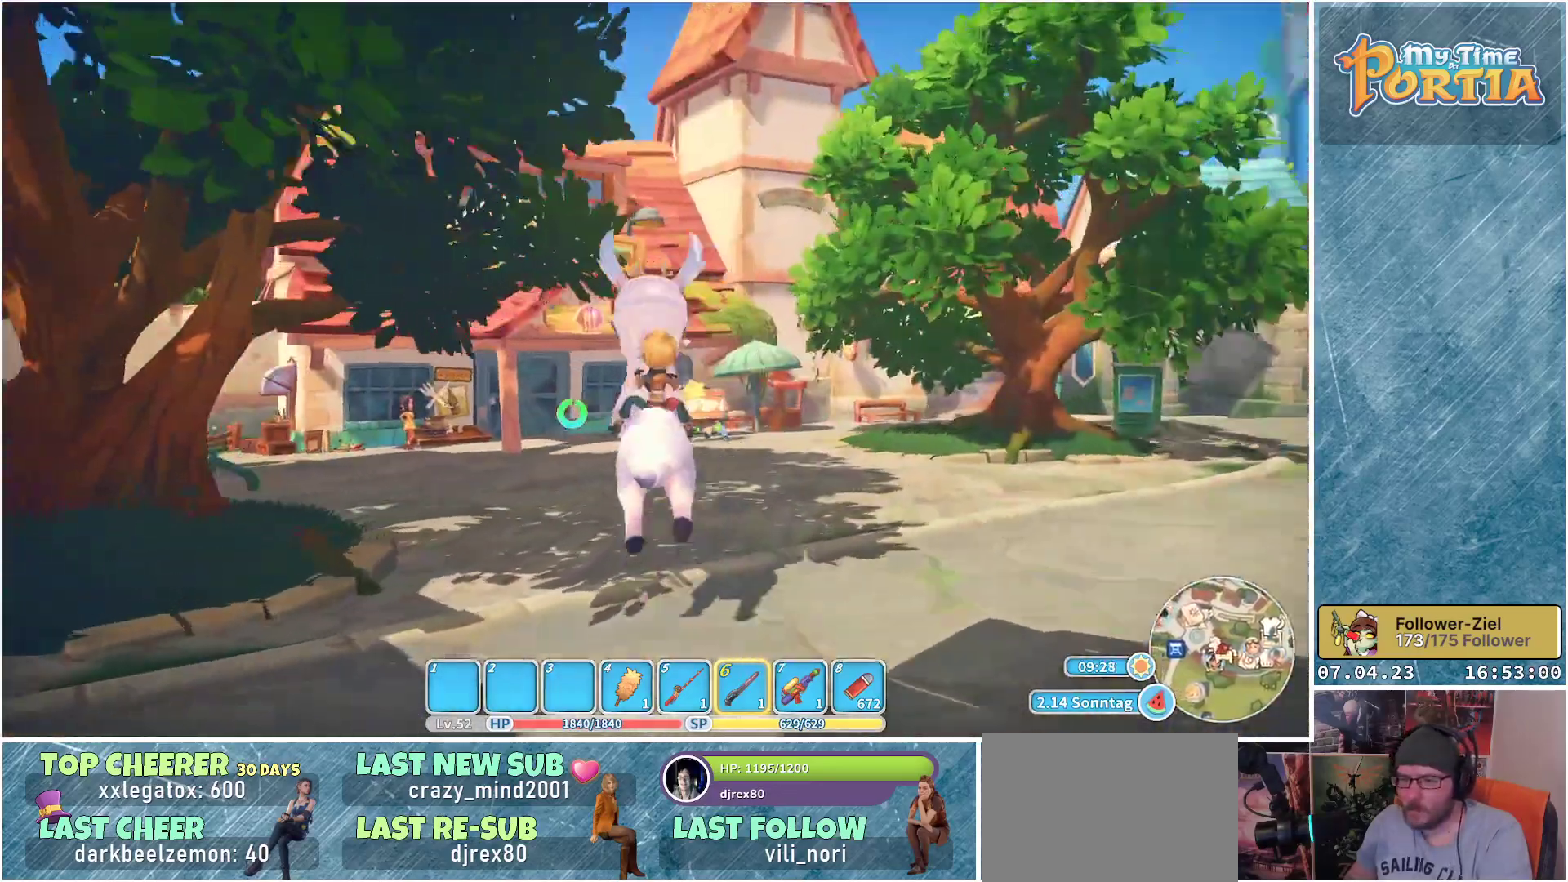
{"buttons": [], "left_stick": "up", "right_stick": "center", "events": [[217, "right_stick", "center"]]}
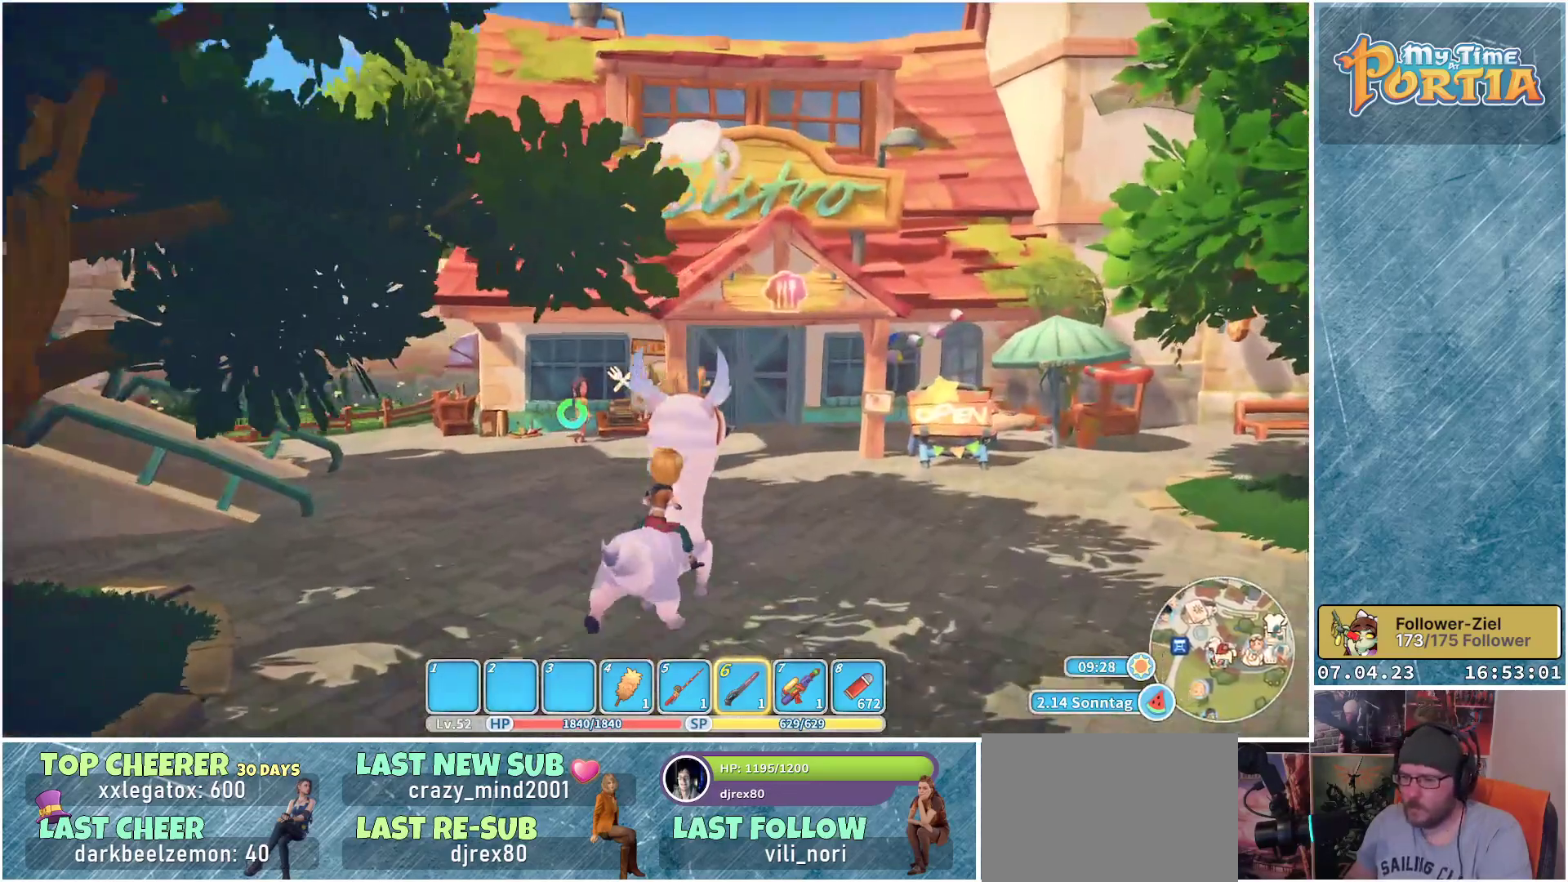
{"buttons": [], "left_stick": "up", "right_stick": "center", "events": []}
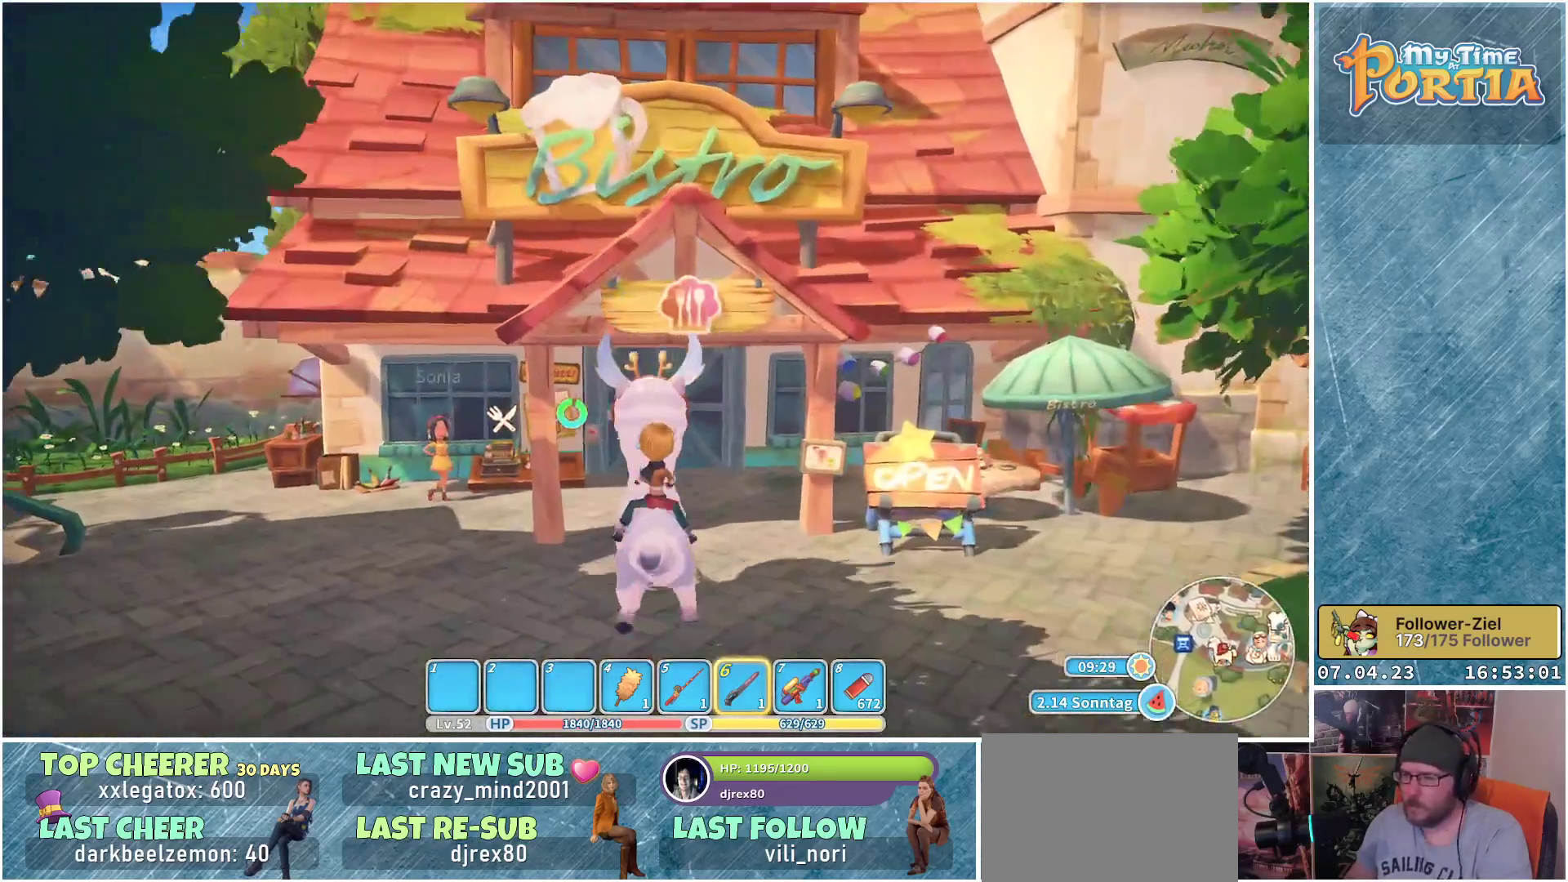
{"buttons": [], "left_stick": "center", "right_stick": "center", "events": [[167, "L1", "down"], [317, "L1", "up"], [483, "left_stick", "center"]]}
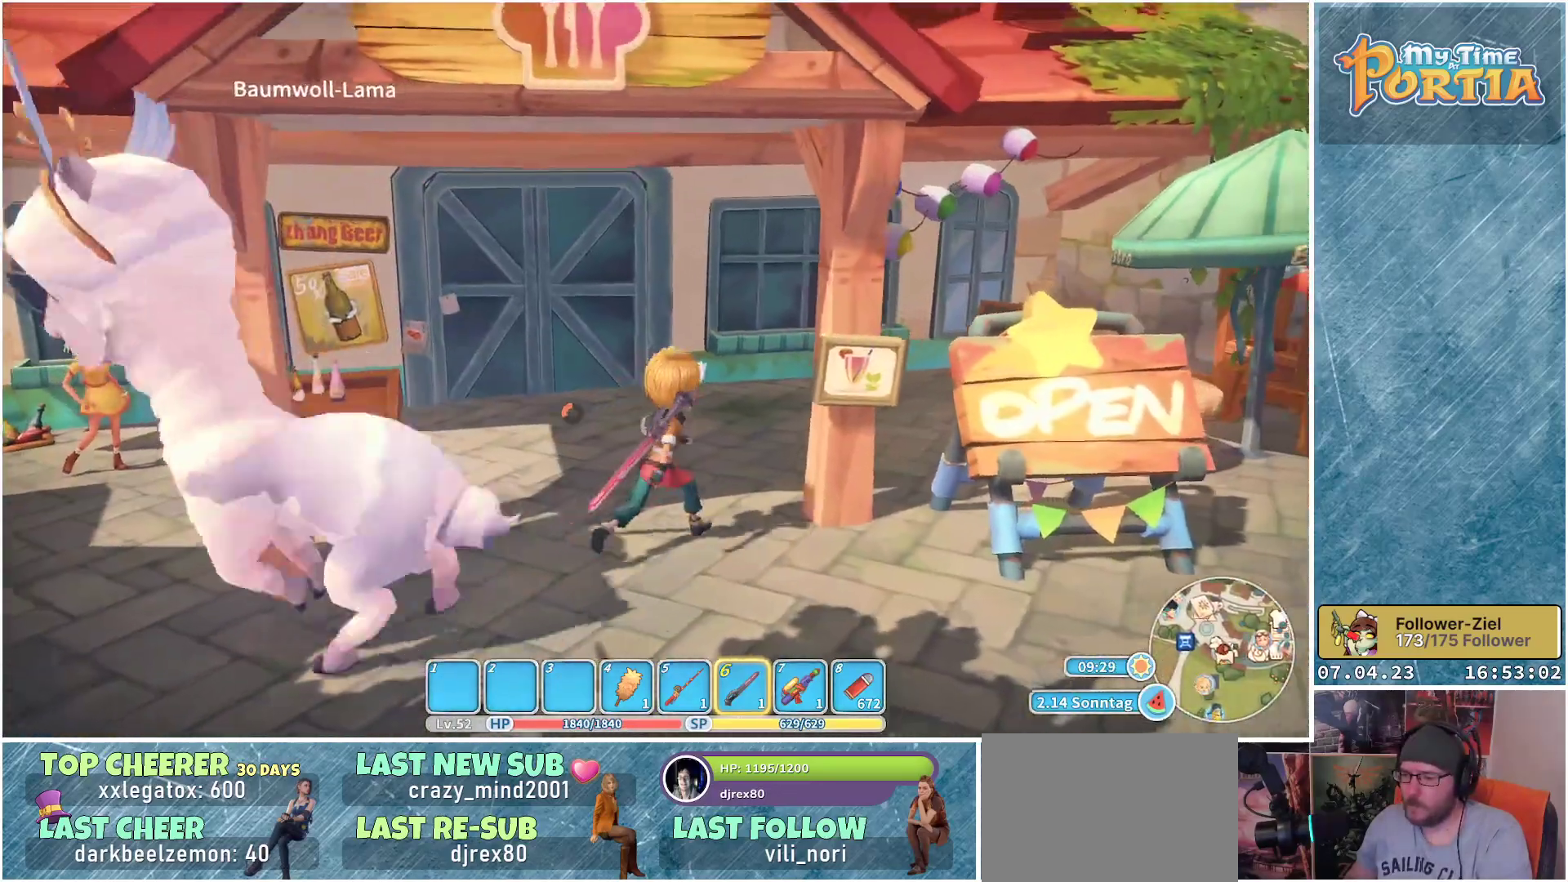
{"buttons": [], "left_stick": "center", "right_stick": "center", "events": []}
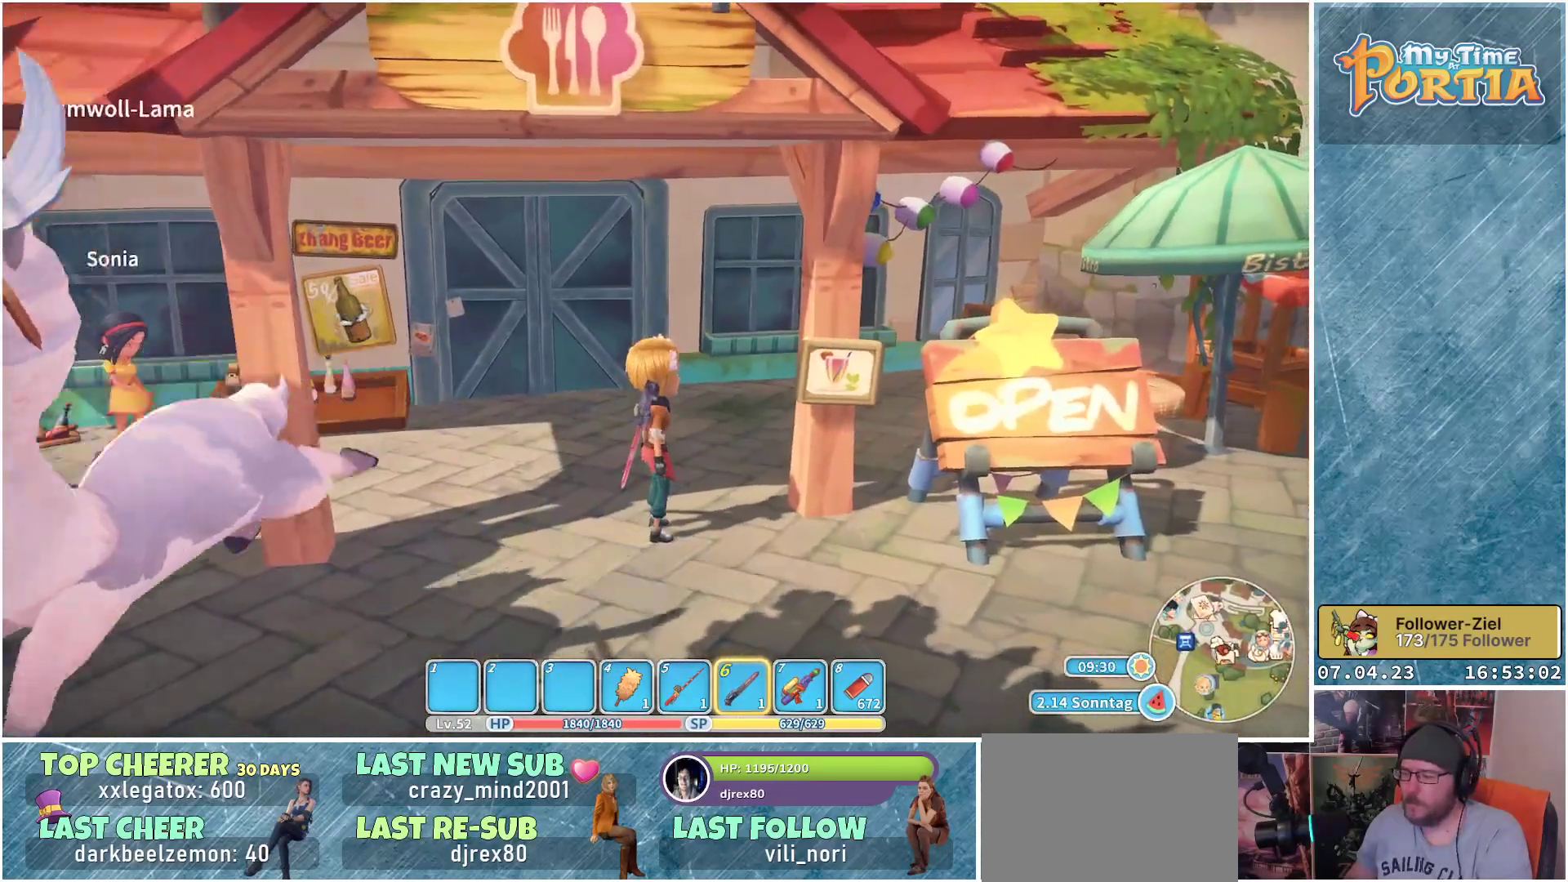
{"buttons": [], "left_stick": "center", "right_stick": "center", "events": [[183, "Y", "down"], [250, "Y", "up"]]}
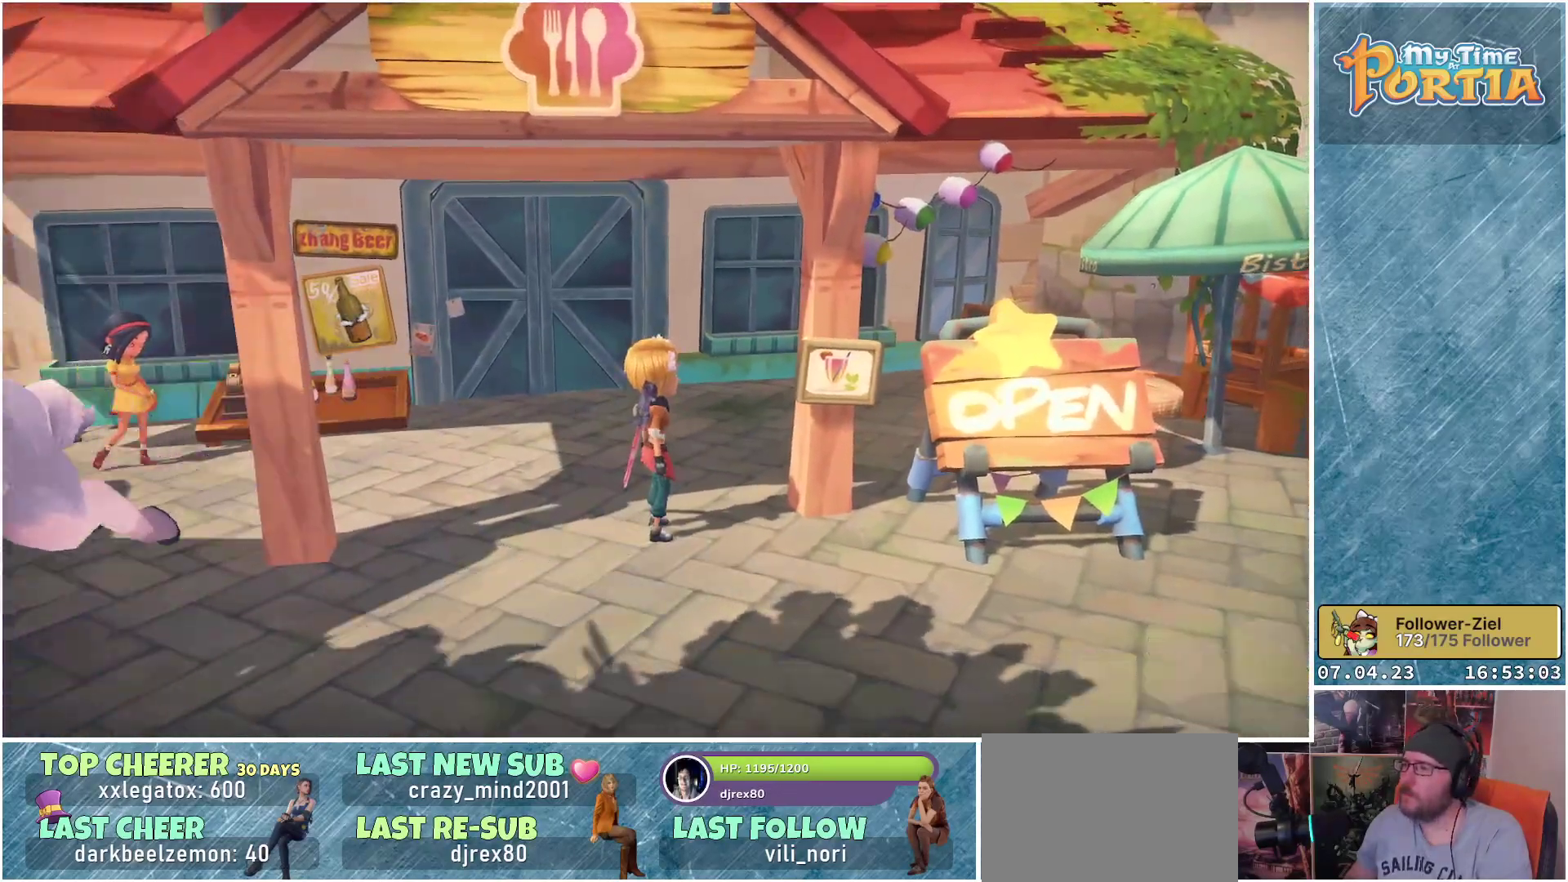
{"buttons": [], "left_stick": "center", "right_stick": "center", "events": []}
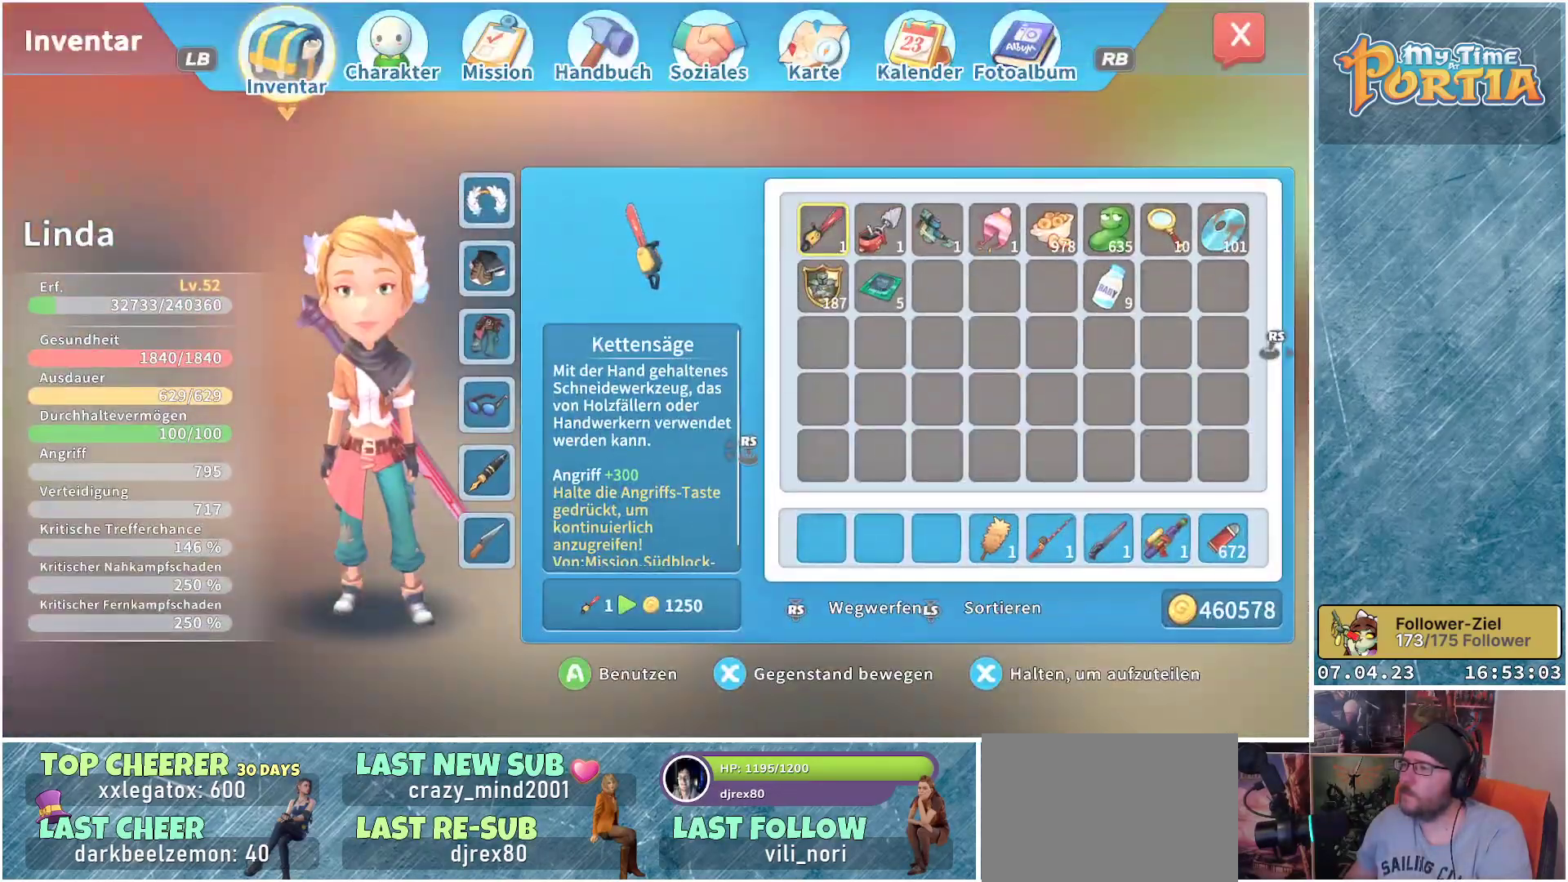
{"buttons": [], "left_stick": "center", "right_stick": "center", "events": []}
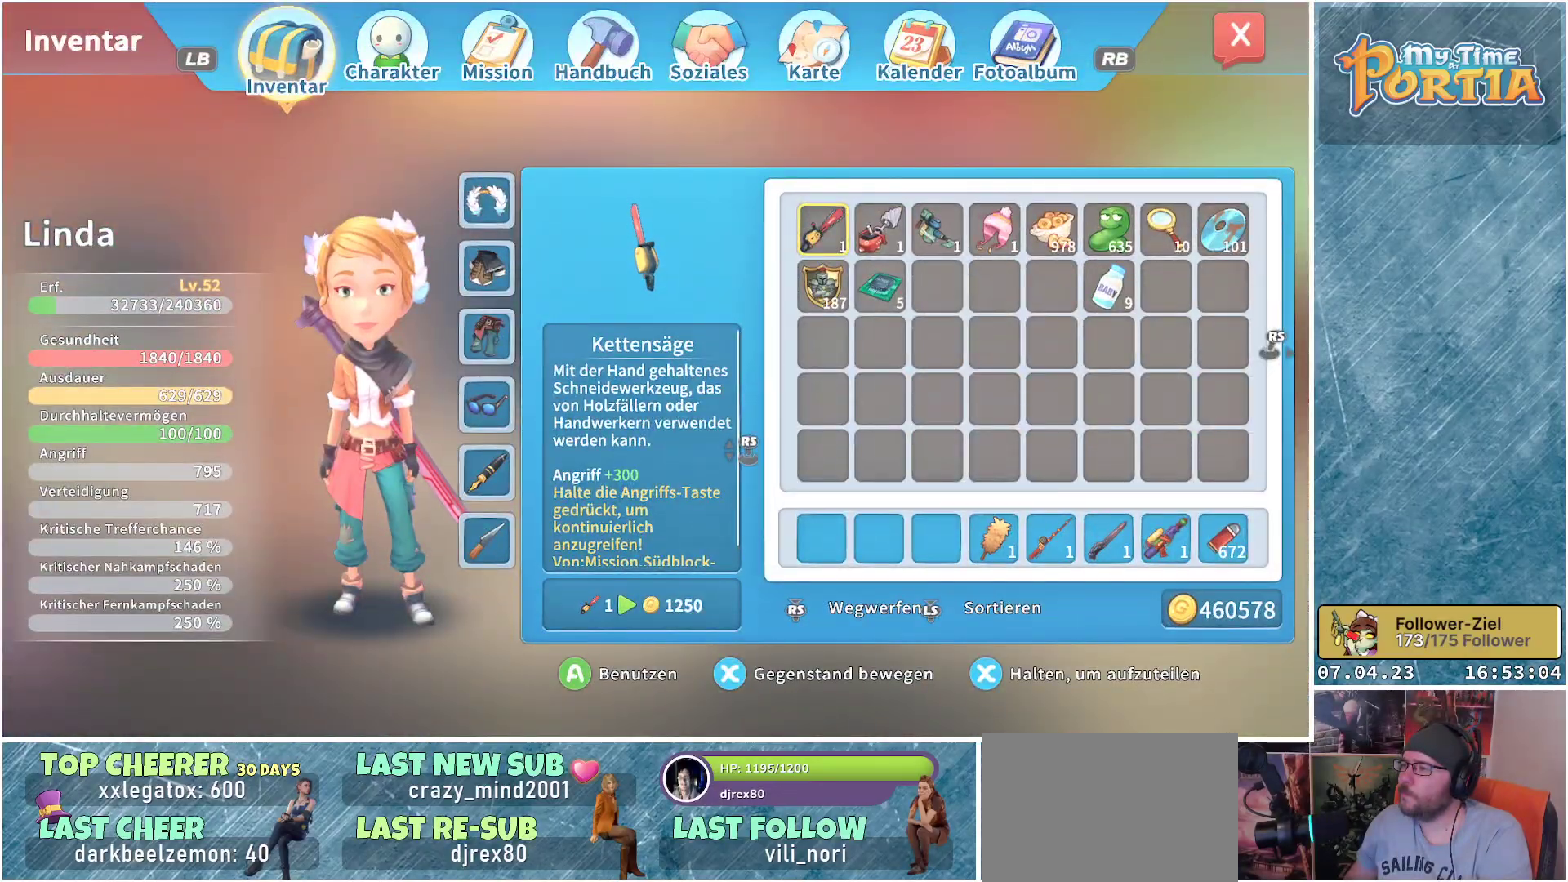
{"buttons": [], "left_stick": "up", "right_stick": "center", "events": [[83, "B", "down"], [117, "B", "up"], [217, "left_stick", "up"]]}
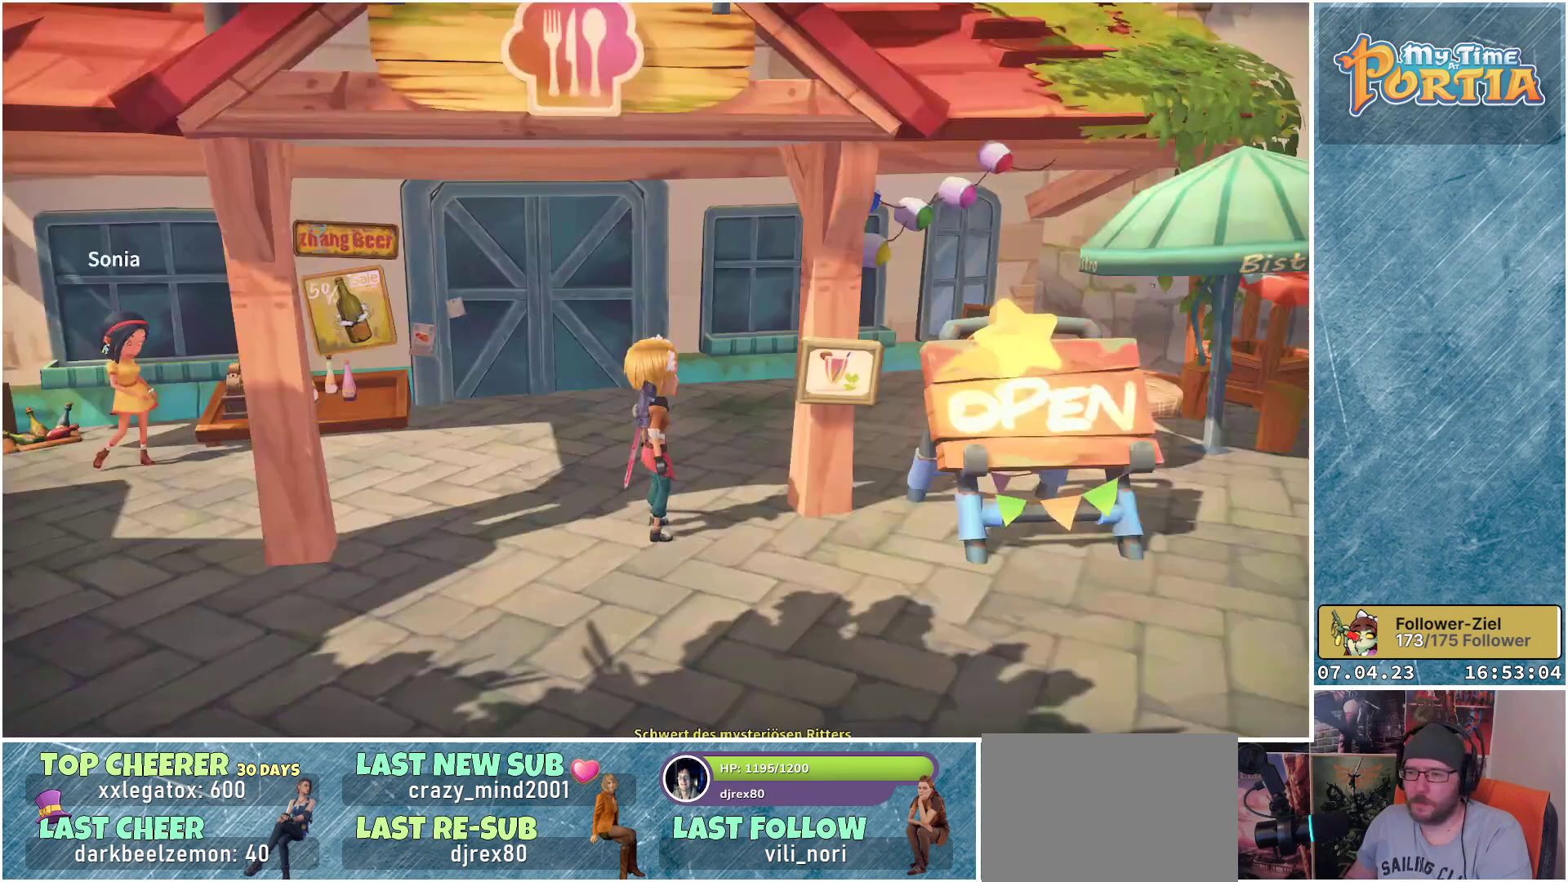
{"buttons": [], "left_stick": "up", "right_stick": "left", "events": [[483, "right_stick", "left"]]}
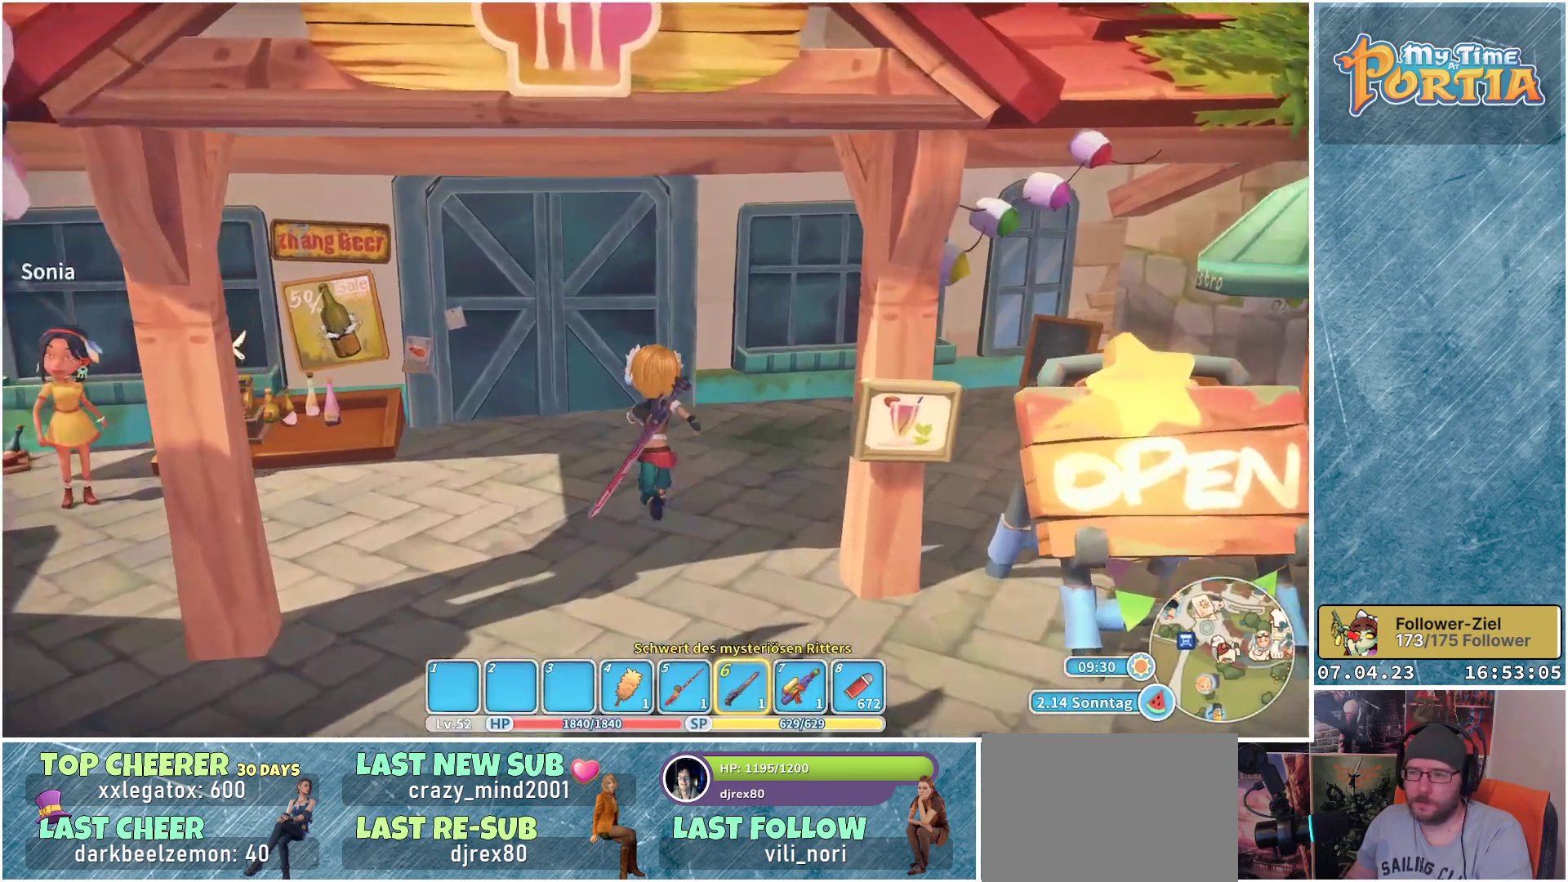
{"buttons": ["A"], "left_stick": "up", "right_stick": "center", "events": [[67, "right_stick", "center"], [450, "A", "down"]]}
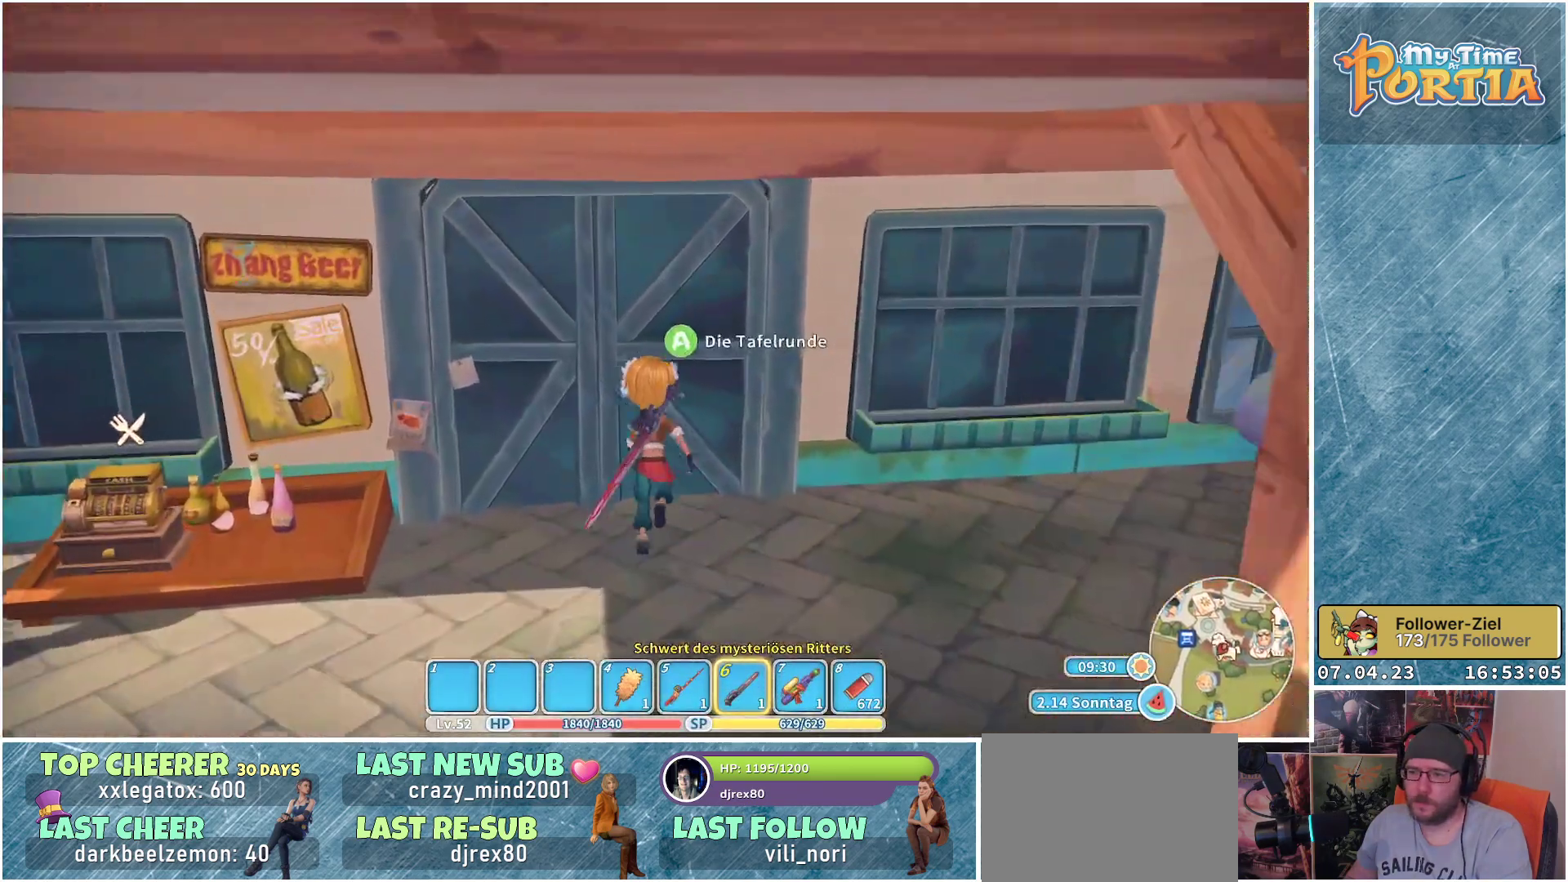
{"buttons": [], "left_stick": "center", "right_stick": "center", "events": [[50, "left_stick", "center"], [67, "A", "up"]]}